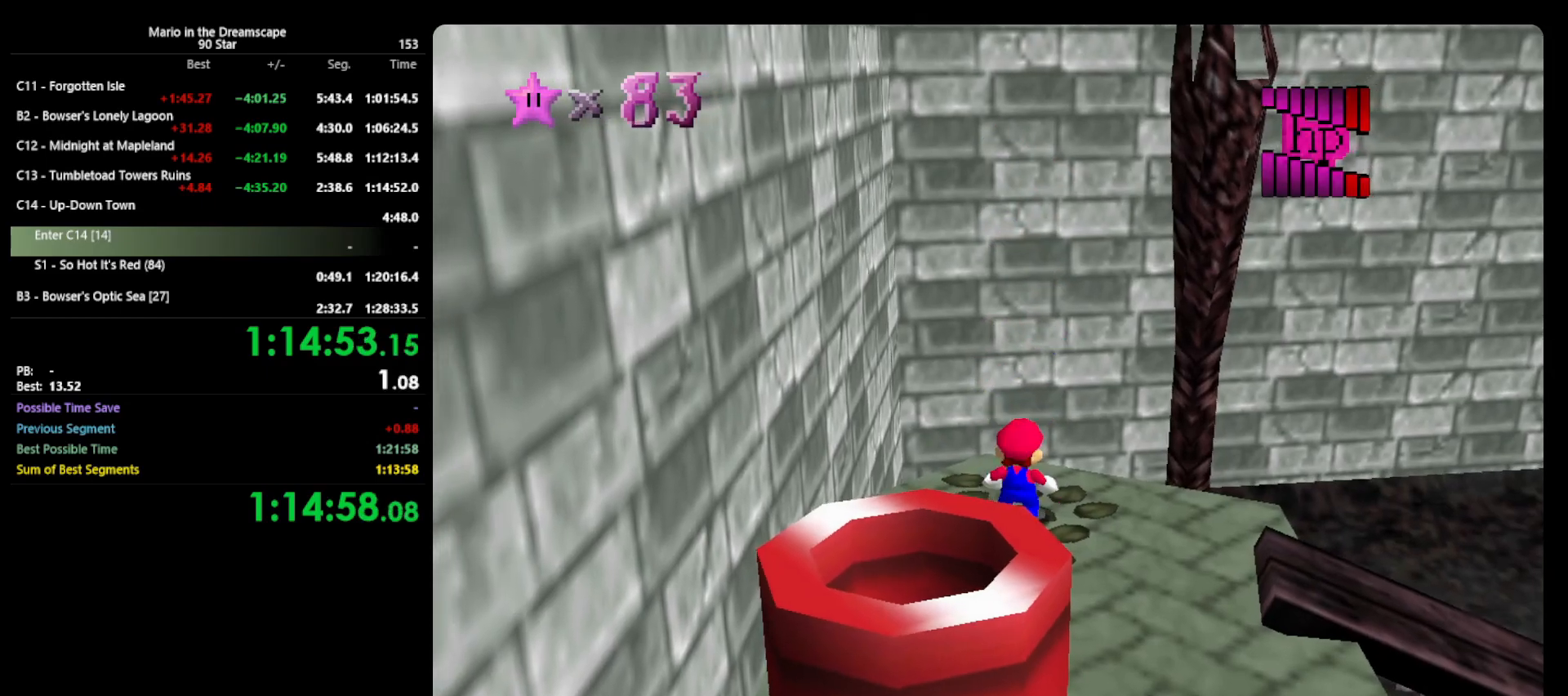
Gameplay with a controller (Nintendo layout); each line is a JSON object with the inputs held at the frame after it. "events" lists button and stick changes between this image and that frame as [ms after this image, input, new state], when the widget could be followed in between. Not read: L3 R3.
{"buttons": [], "left_stick": "center", "events": [[100, "C_LEFT", "down"], [167, "C_LEFT", "up"], [267, "C_LEFT", "down"], [333, "C_LEFT", "up"]]}
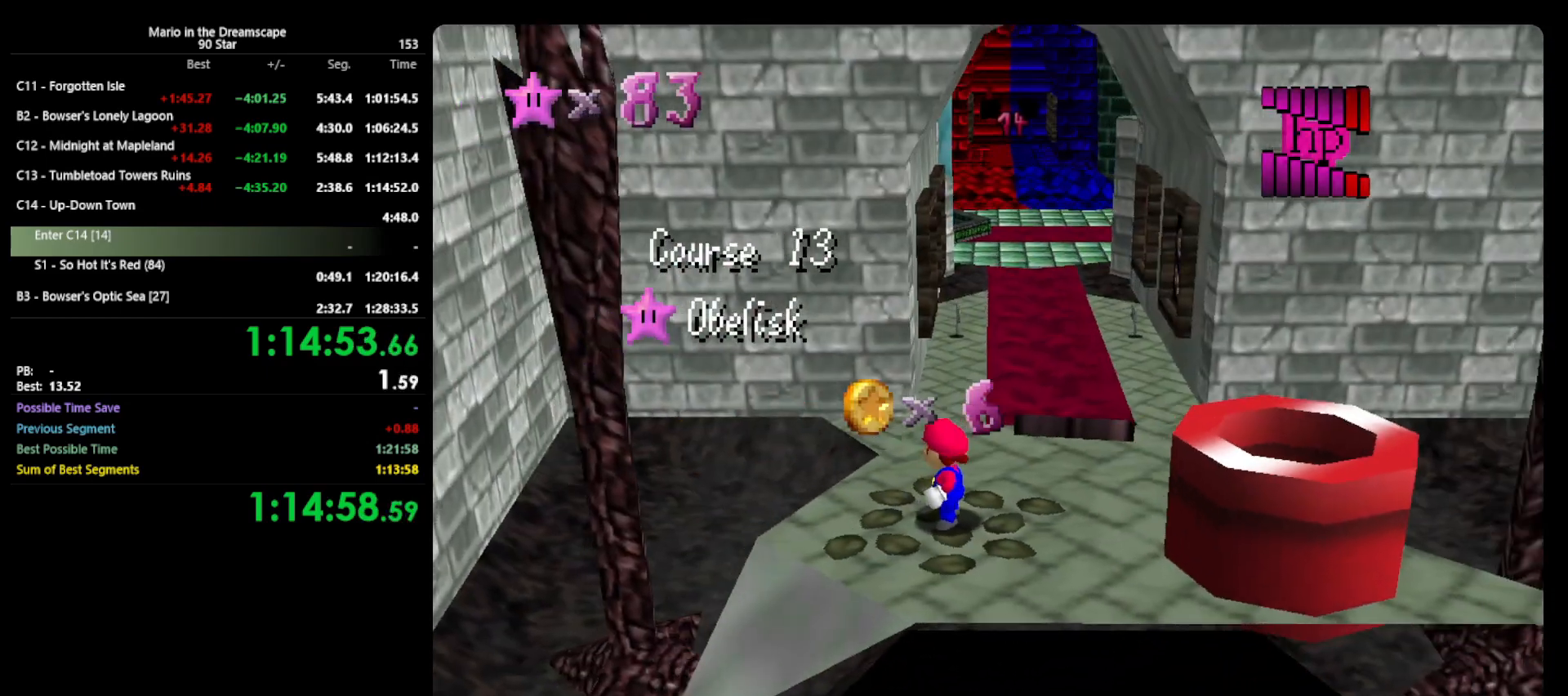
{"buttons": [], "left_stick": "center", "events": []}
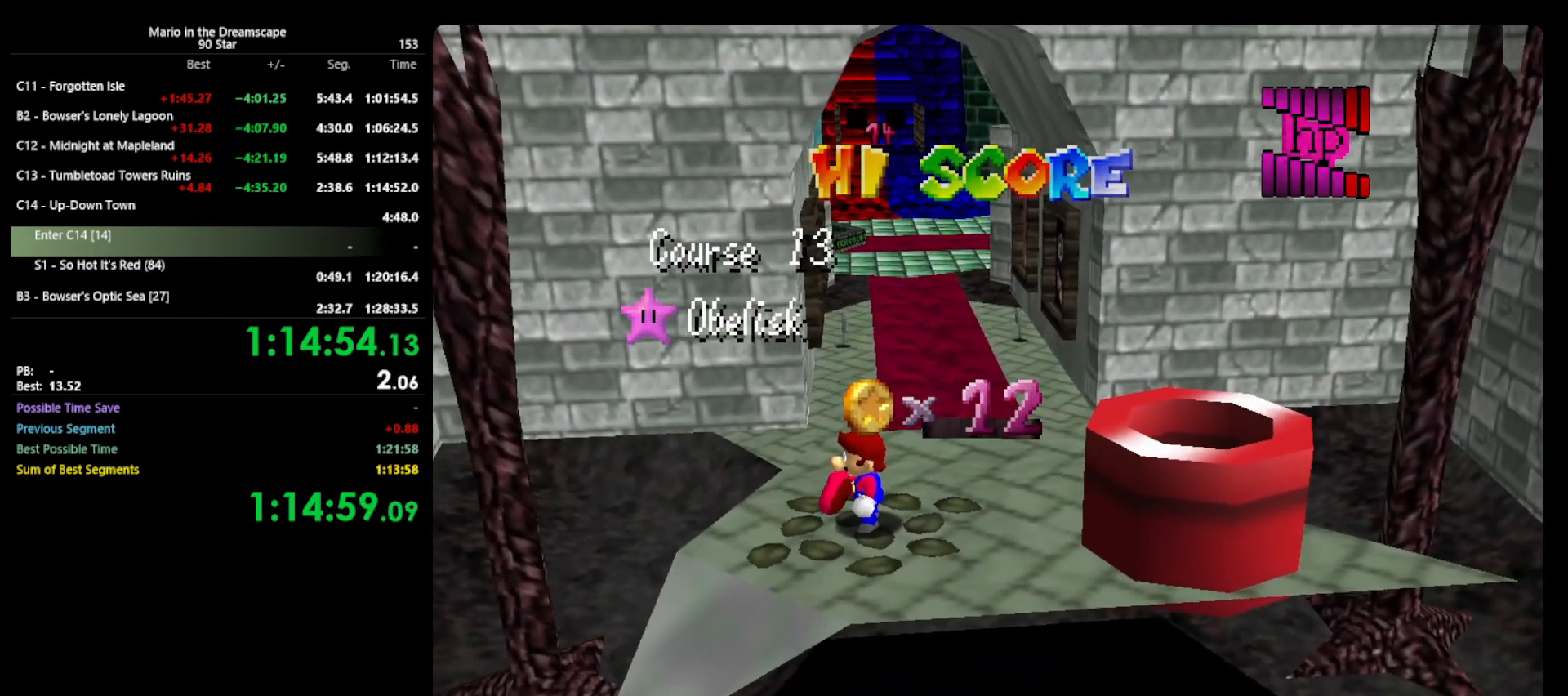
{"buttons": [], "left_stick": "center", "events": []}
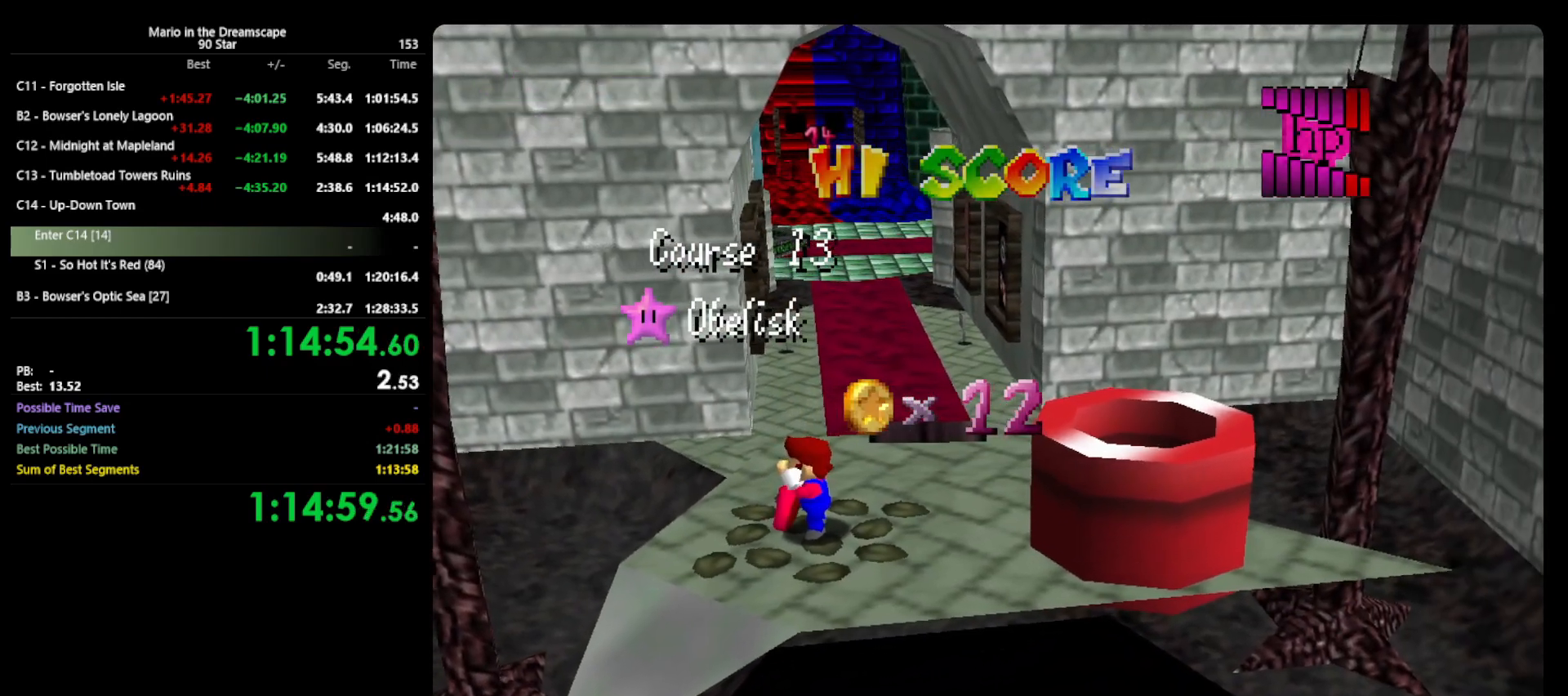
{"buttons": [], "left_stick": "center", "events": []}
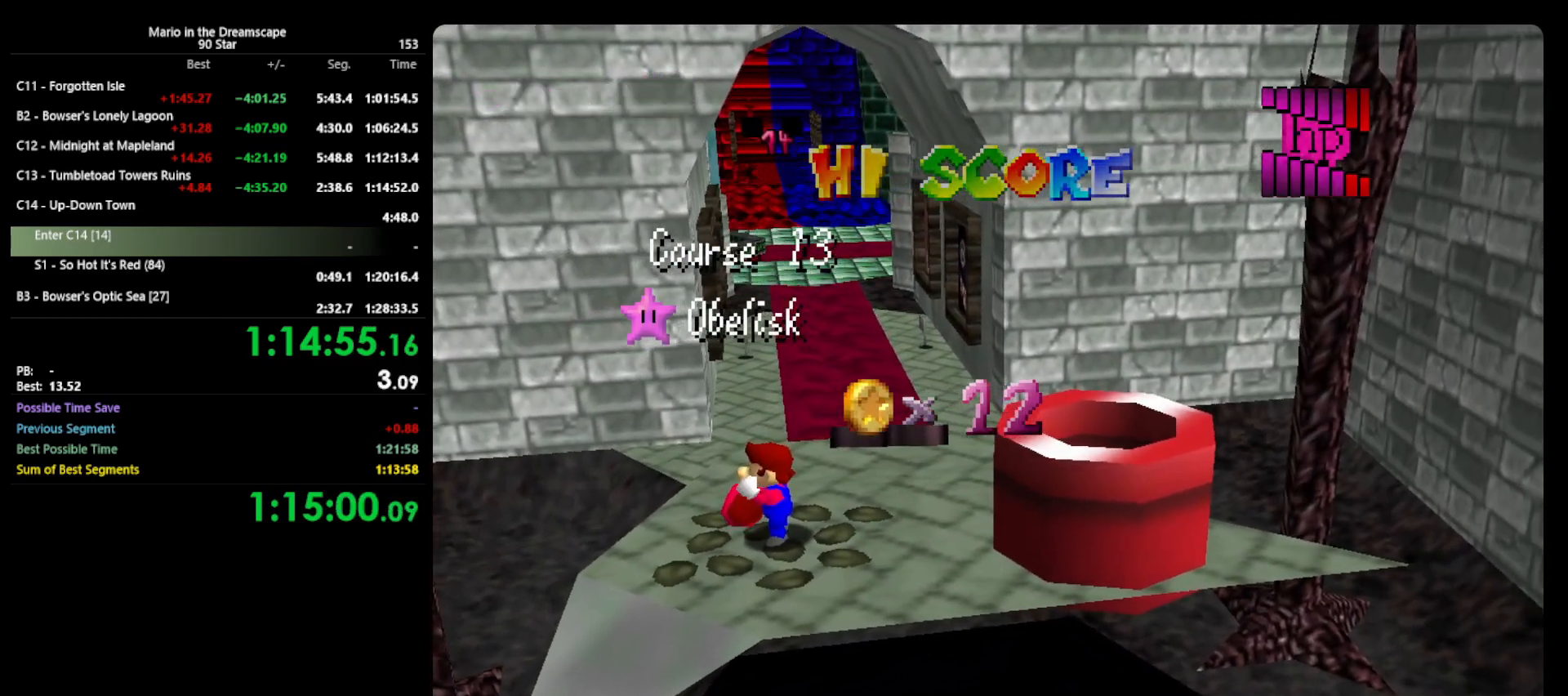
{"buttons": [], "left_stick": "center", "events": []}
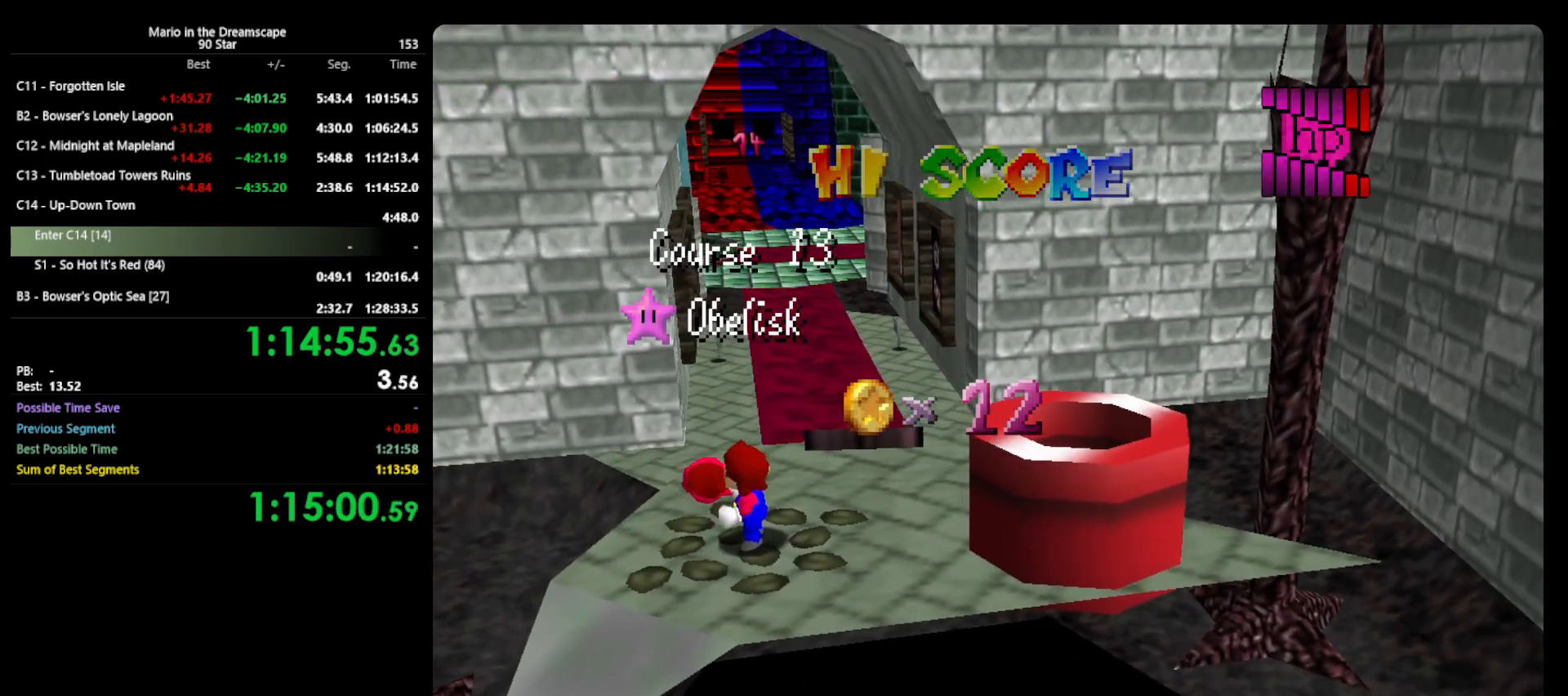
{"buttons": [], "left_stick": "center", "events": []}
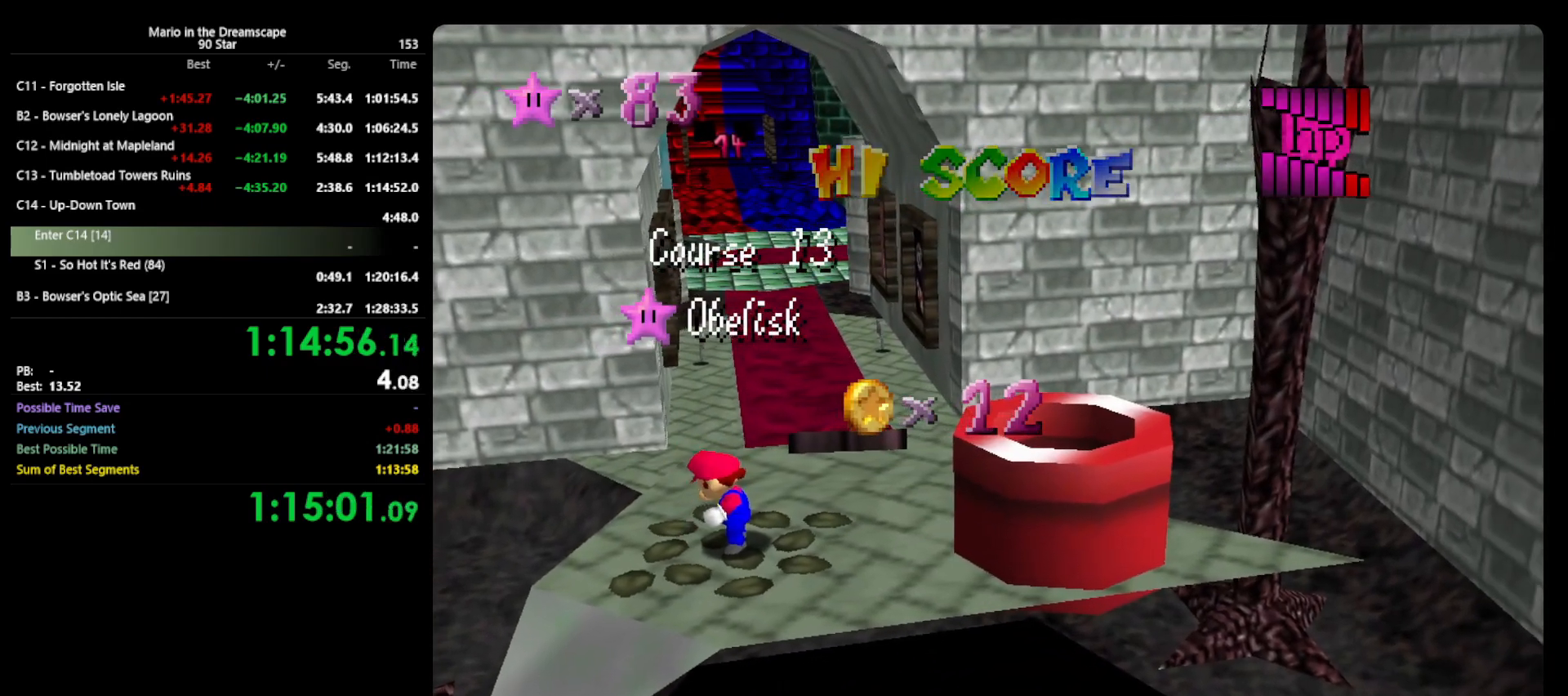
{"buttons": [], "left_stick": "center", "events": []}
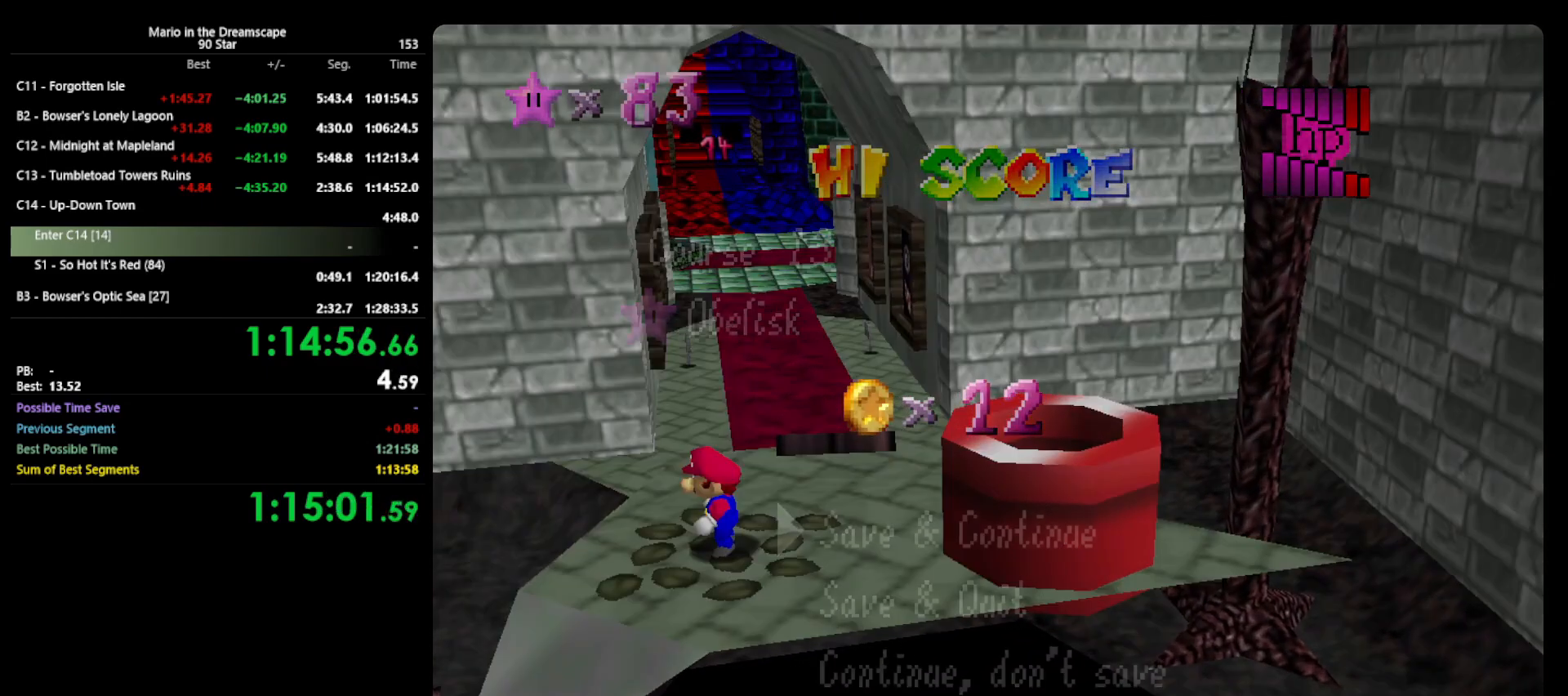
{"buttons": [], "left_stick": "up", "events": [[367, "A", "down"], [367, "left_stick", "up"], [400, "A", "up"]]}
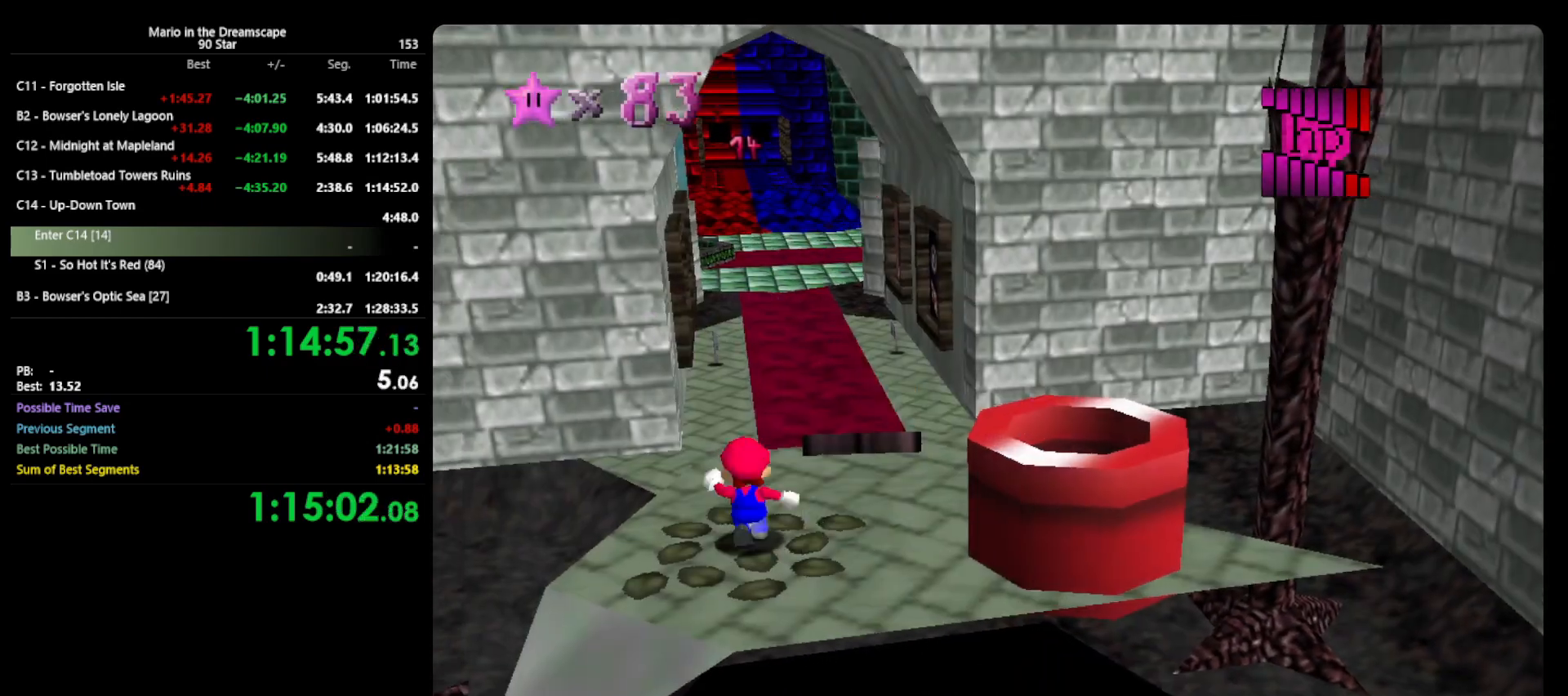
{"buttons": ["A", "Z"], "left_stick": "up", "events": [[233, "Z", "down"], [300, "A", "down"]]}
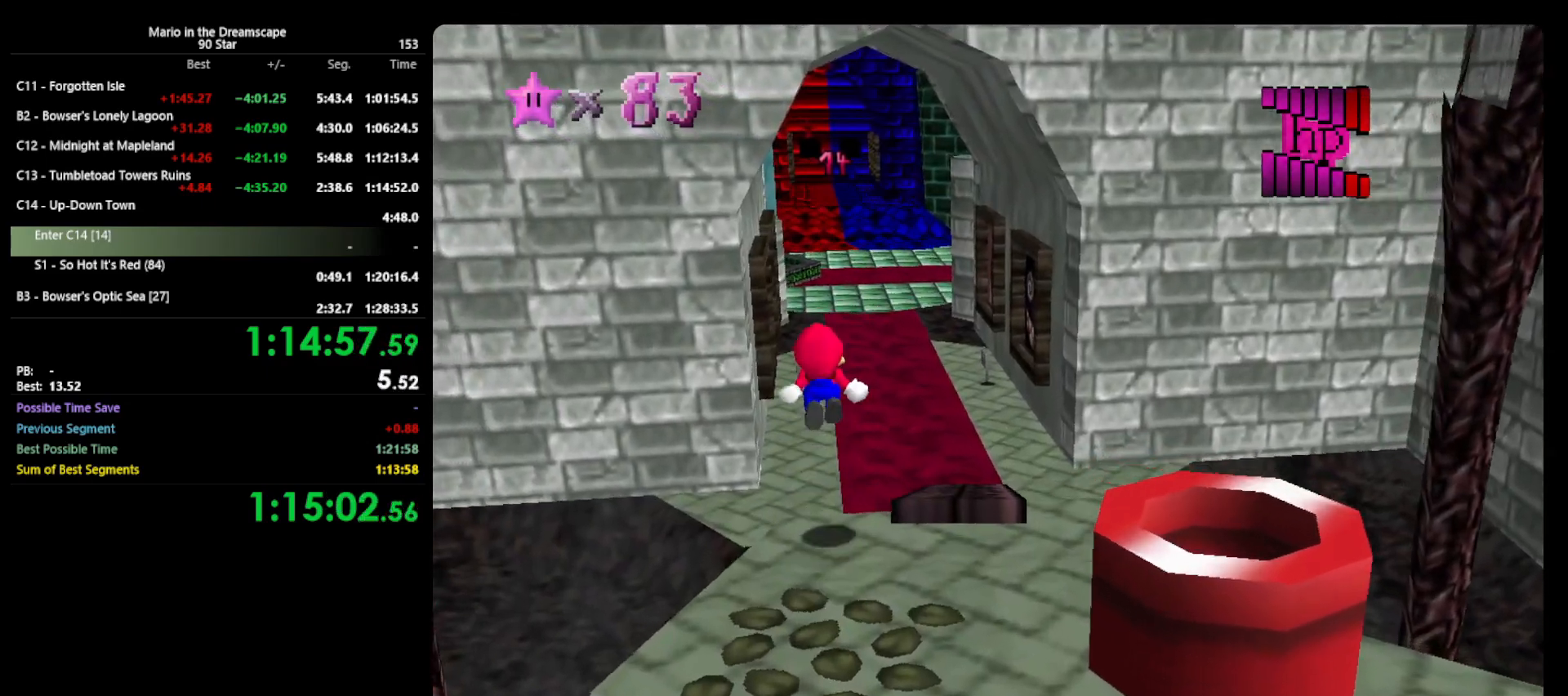
{"buttons": ["Z"], "left_stick": "up", "events": [[200, "A", "up"]]}
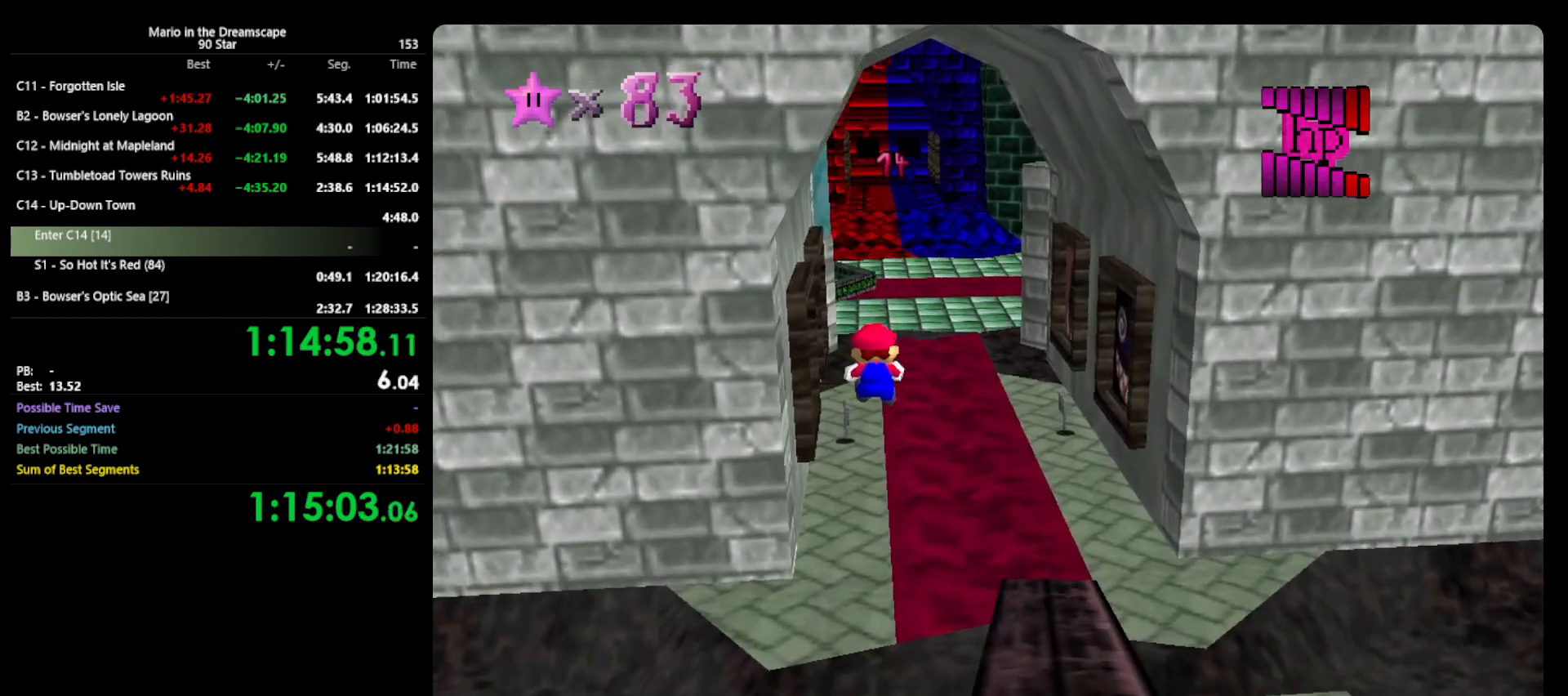
{"buttons": [], "left_stick": "up-right", "events": [[100, "left_stick", "up-right"], [433, "Z", "up"]]}
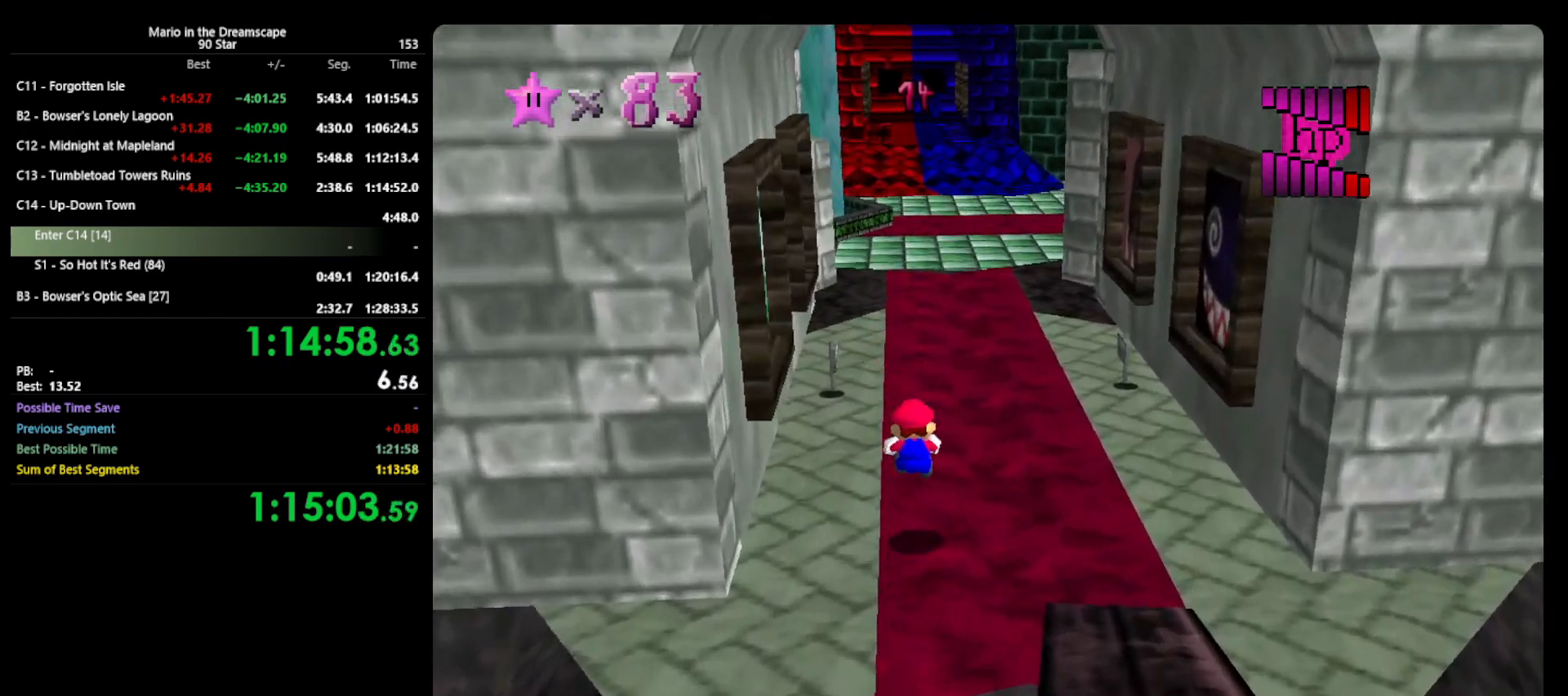
{"buttons": ["A", "B"], "left_stick": "up", "events": [[67, "left_stick", "up"], [400, "A", "down"], [433, "B", "down"]]}
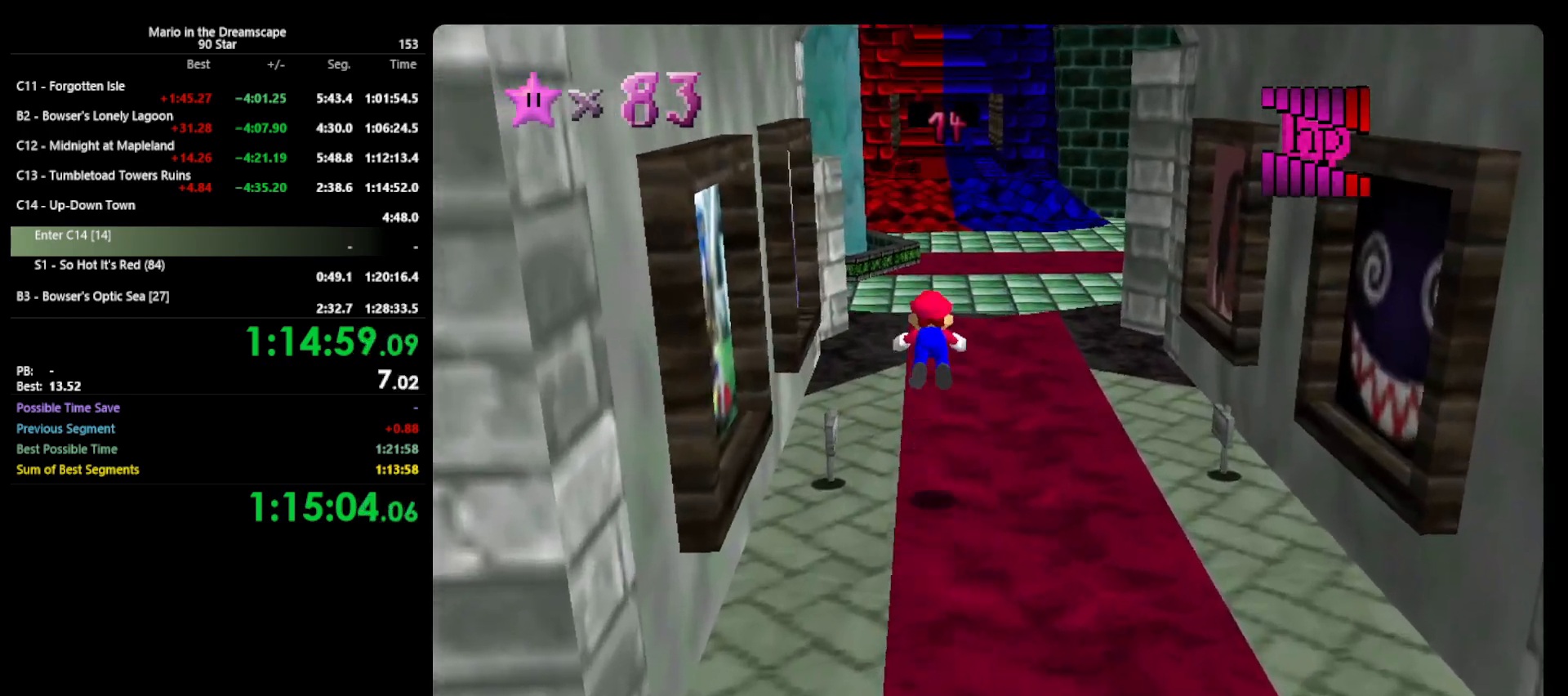
{"buttons": [], "left_stick": "up", "events": [[133, "A", "up"], [133, "B", "up"]]}
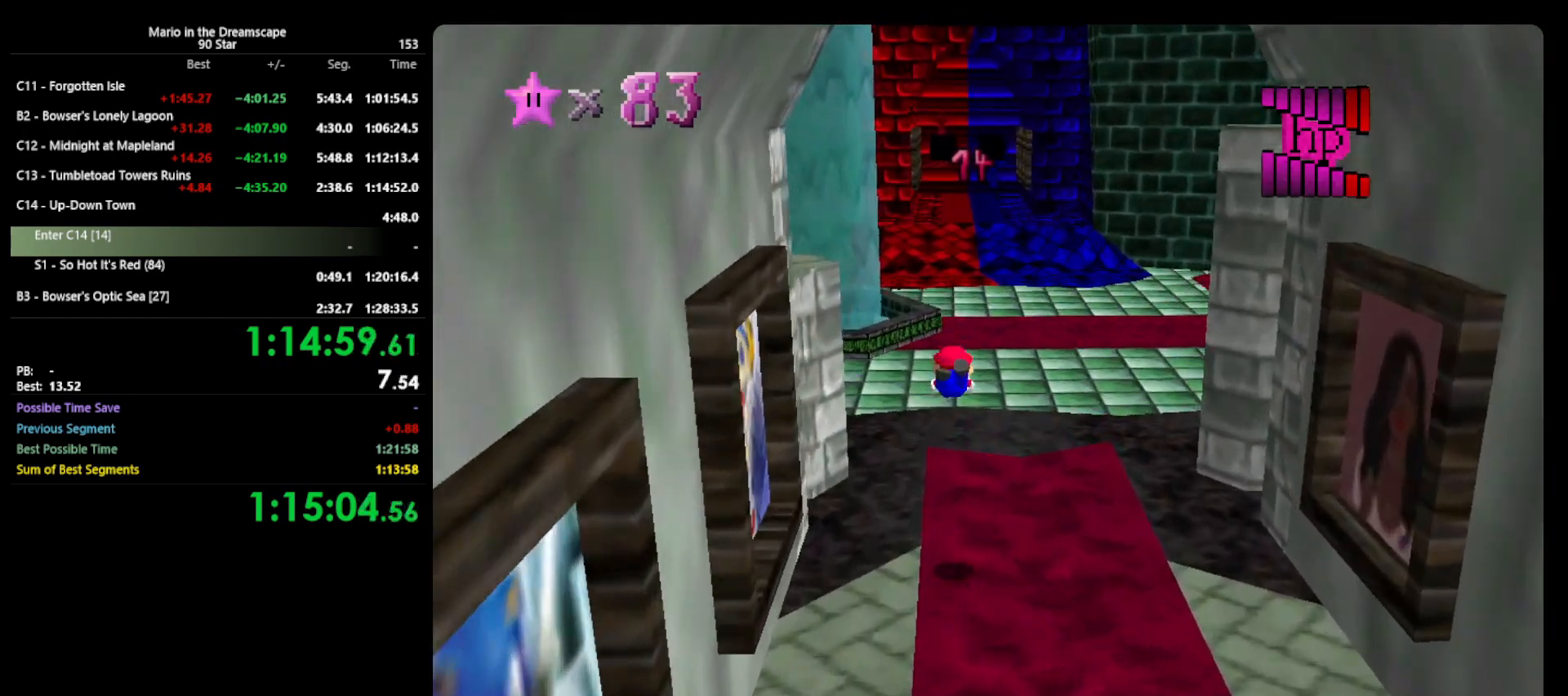
{"buttons": [], "left_stick": "up", "events": [[300, "A", "down"], [333, "B", "down"], [467, "A", "up"], [467, "B", "up"]]}
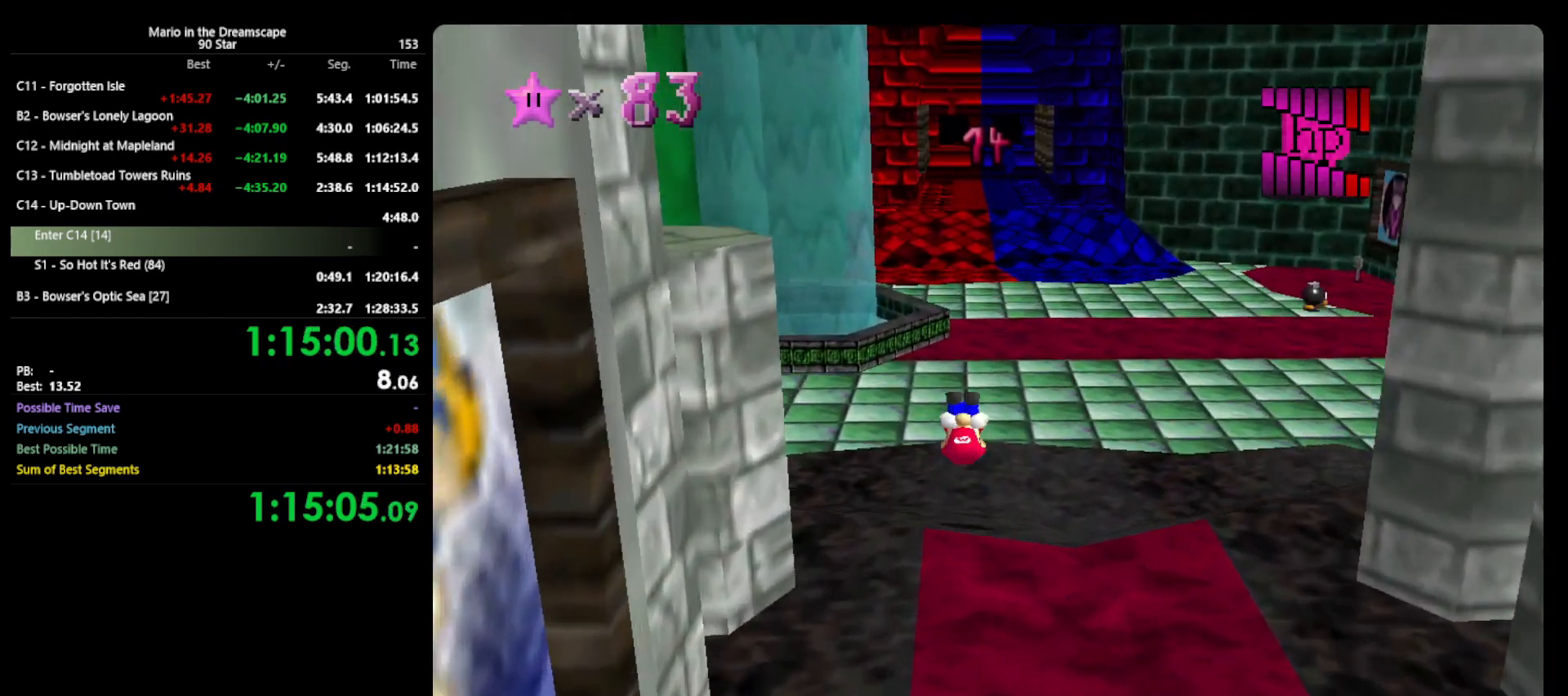
{"buttons": [], "left_stick": "up", "events": []}
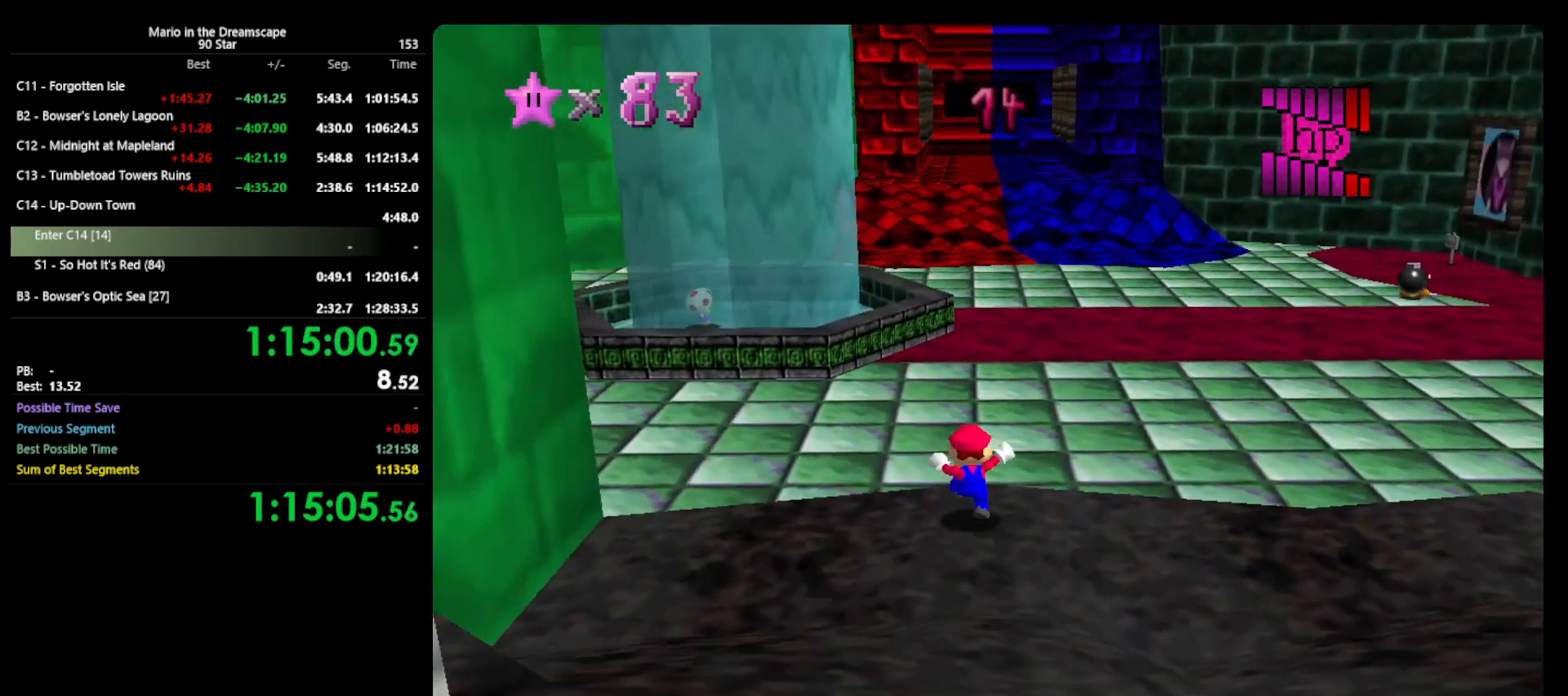
{"buttons": [], "left_stick": "up", "events": [[200, "A", "down"], [300, "B", "down"], [467, "A", "up"], [467, "B", "up"]]}
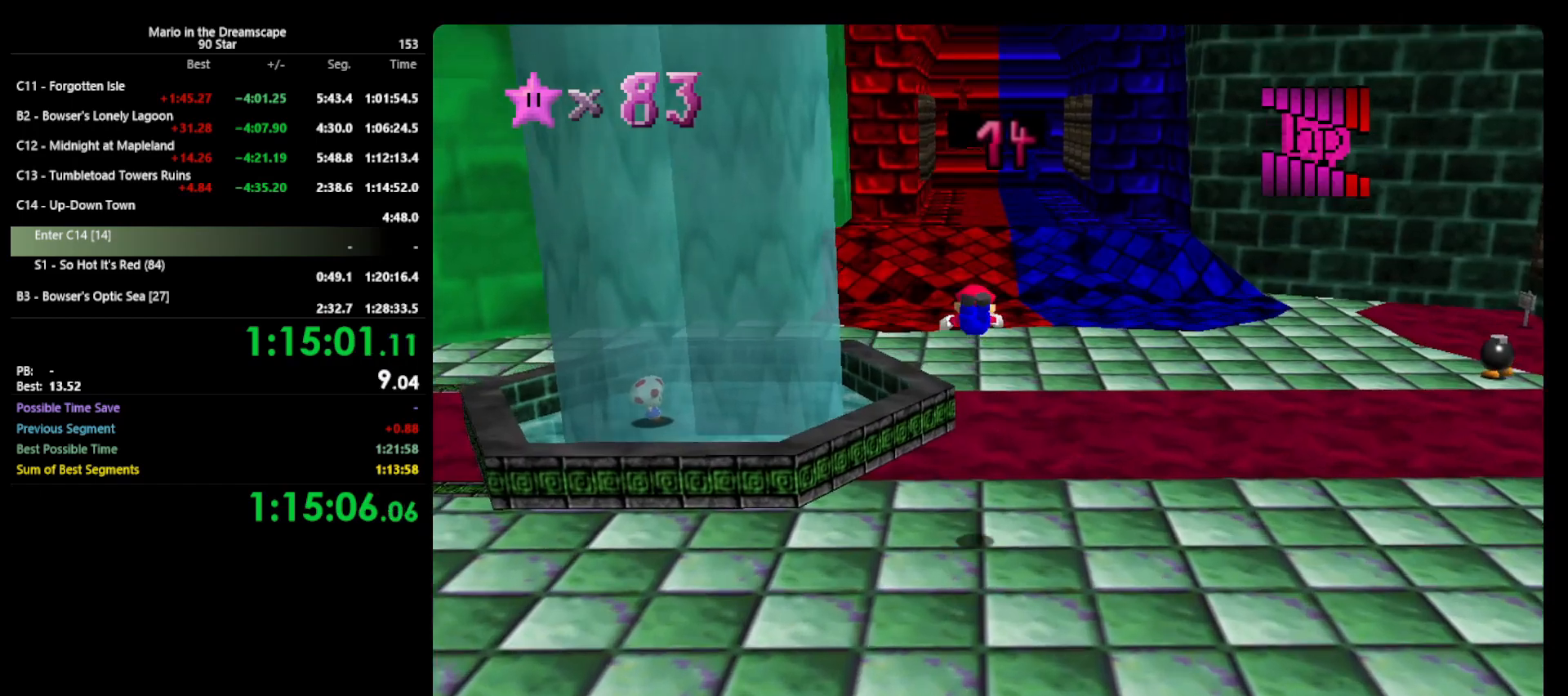
{"buttons": [], "left_stick": "up", "events": []}
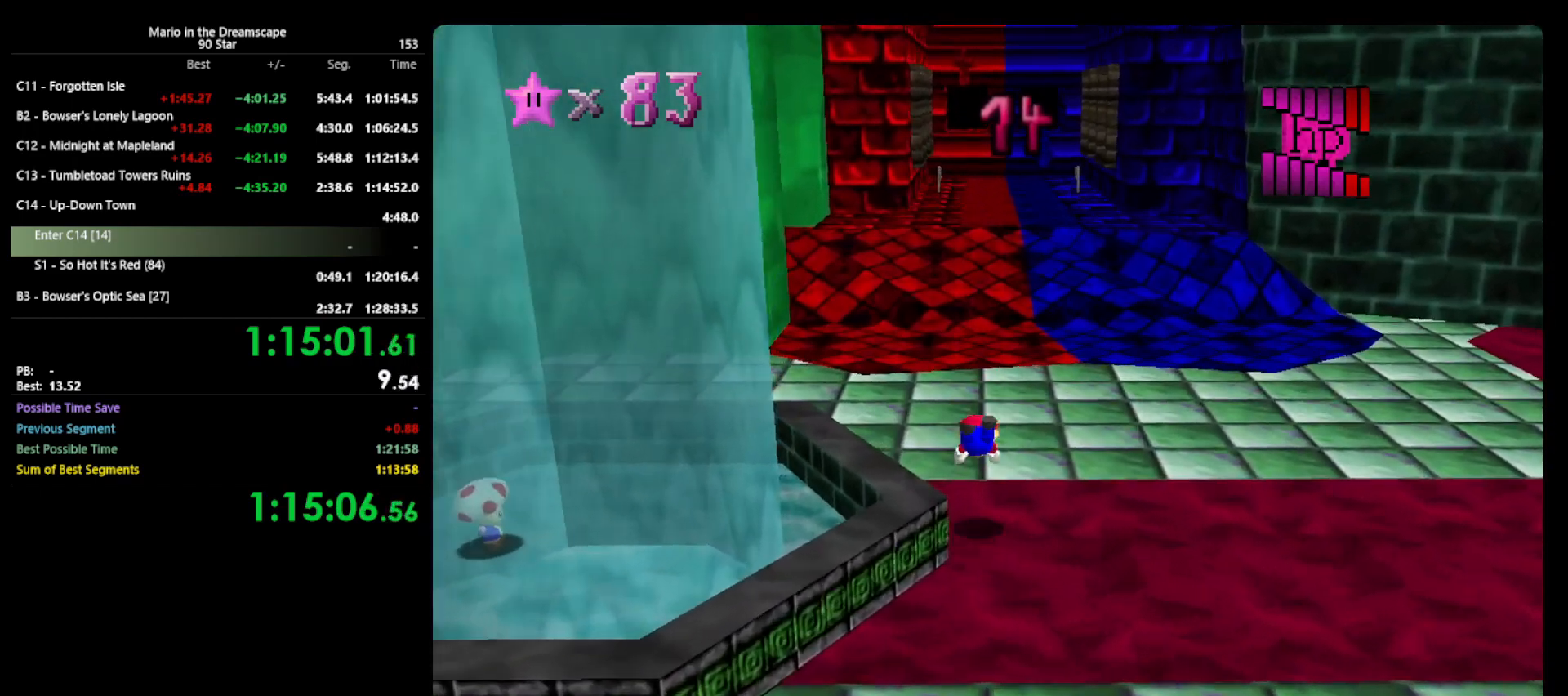
{"buttons": [], "left_stick": "up", "events": [[100, "A", "down"], [133, "B", "down"], [333, "A", "up"], [333, "B", "up"]]}
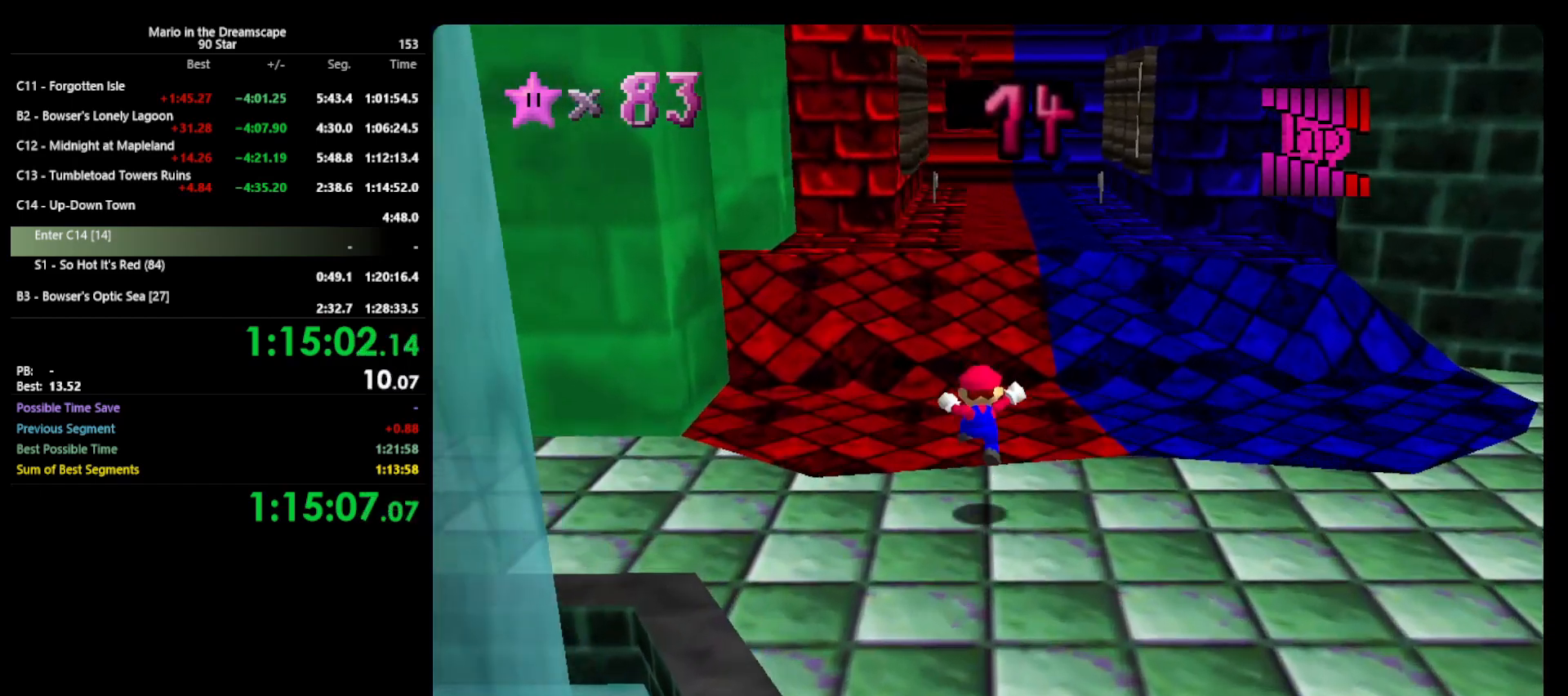
{"buttons": ["A", "B"], "left_stick": "up", "events": [[233, "A", "down"], [233, "B", "down"]]}
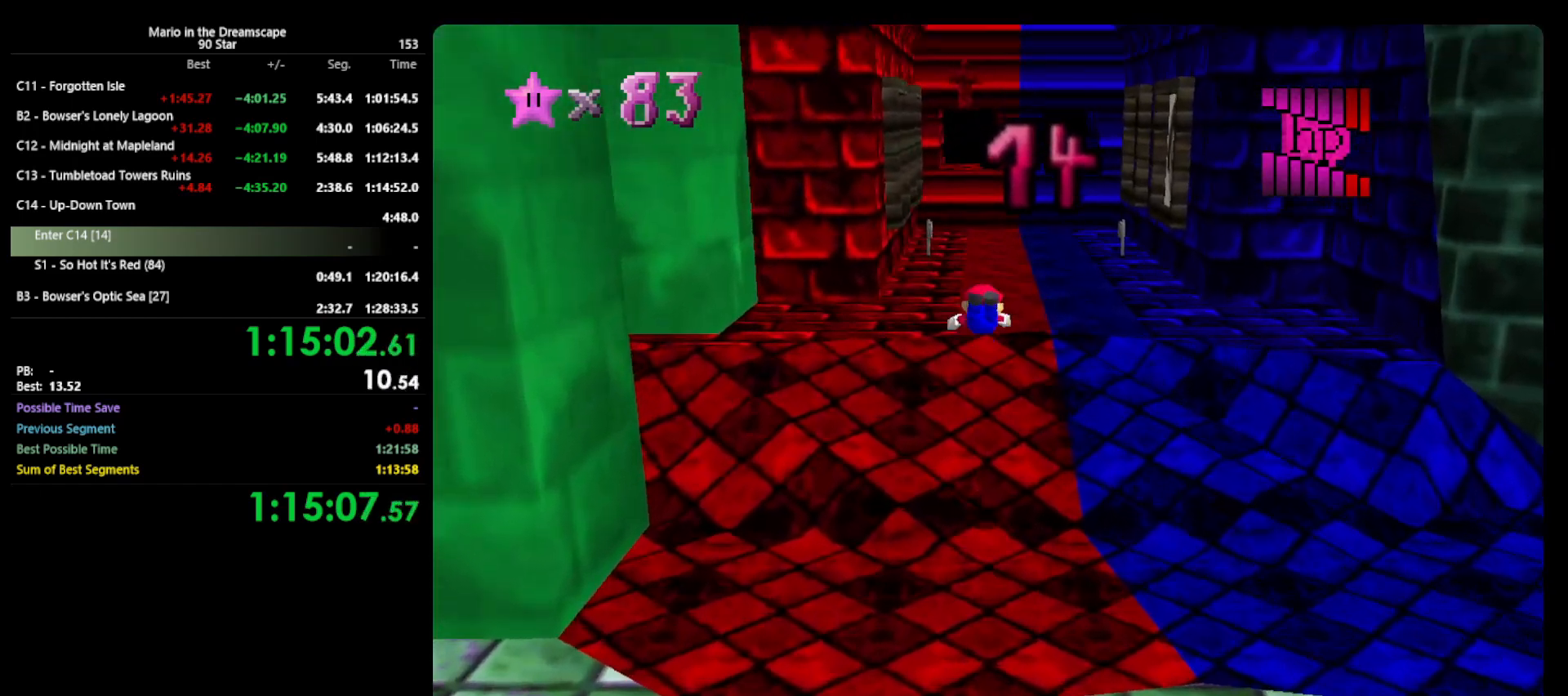
{"buttons": [], "left_stick": "up", "events": [[133, "A", "up"], [133, "B", "up"]]}
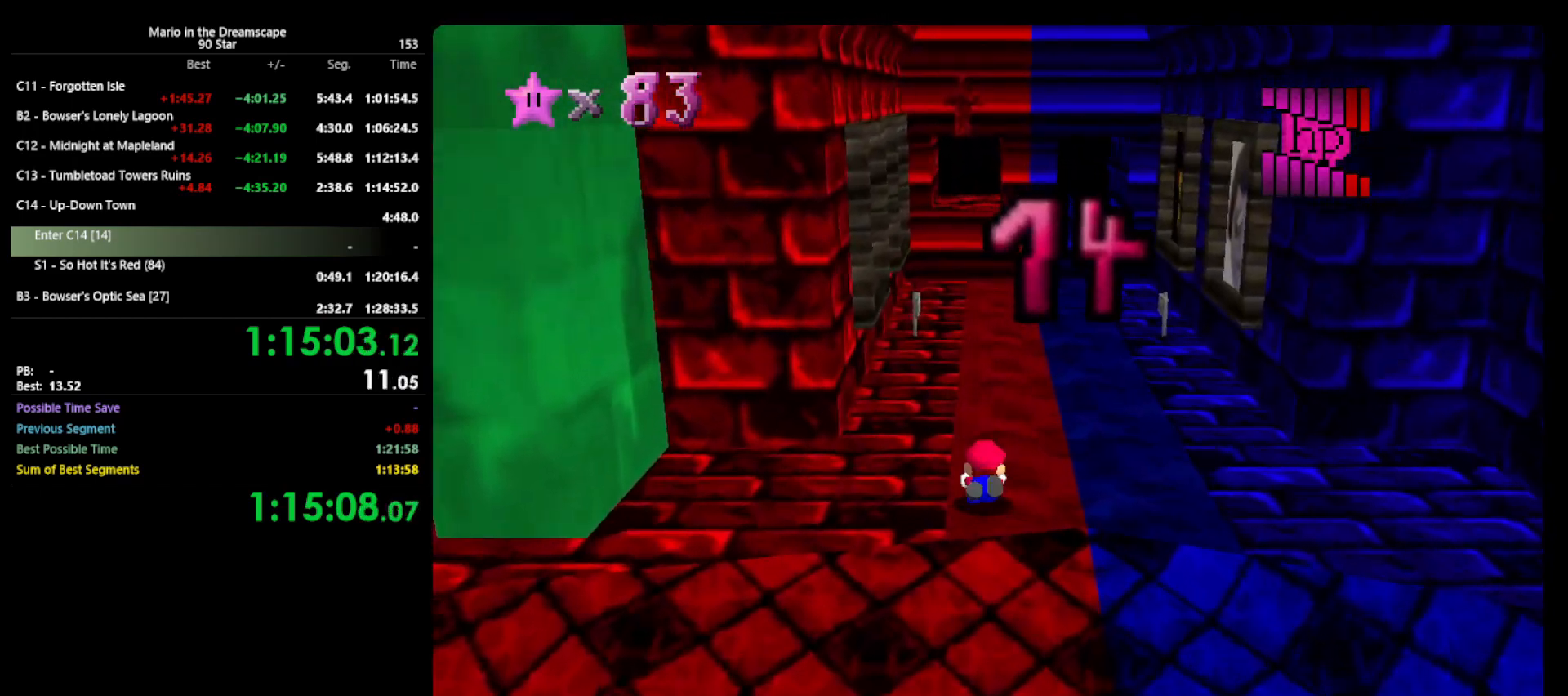
{"buttons": [], "left_stick": "up", "events": [[33, "A", "down"], [67, "B", "down"], [233, "A", "up"], [233, "B", "up"]]}
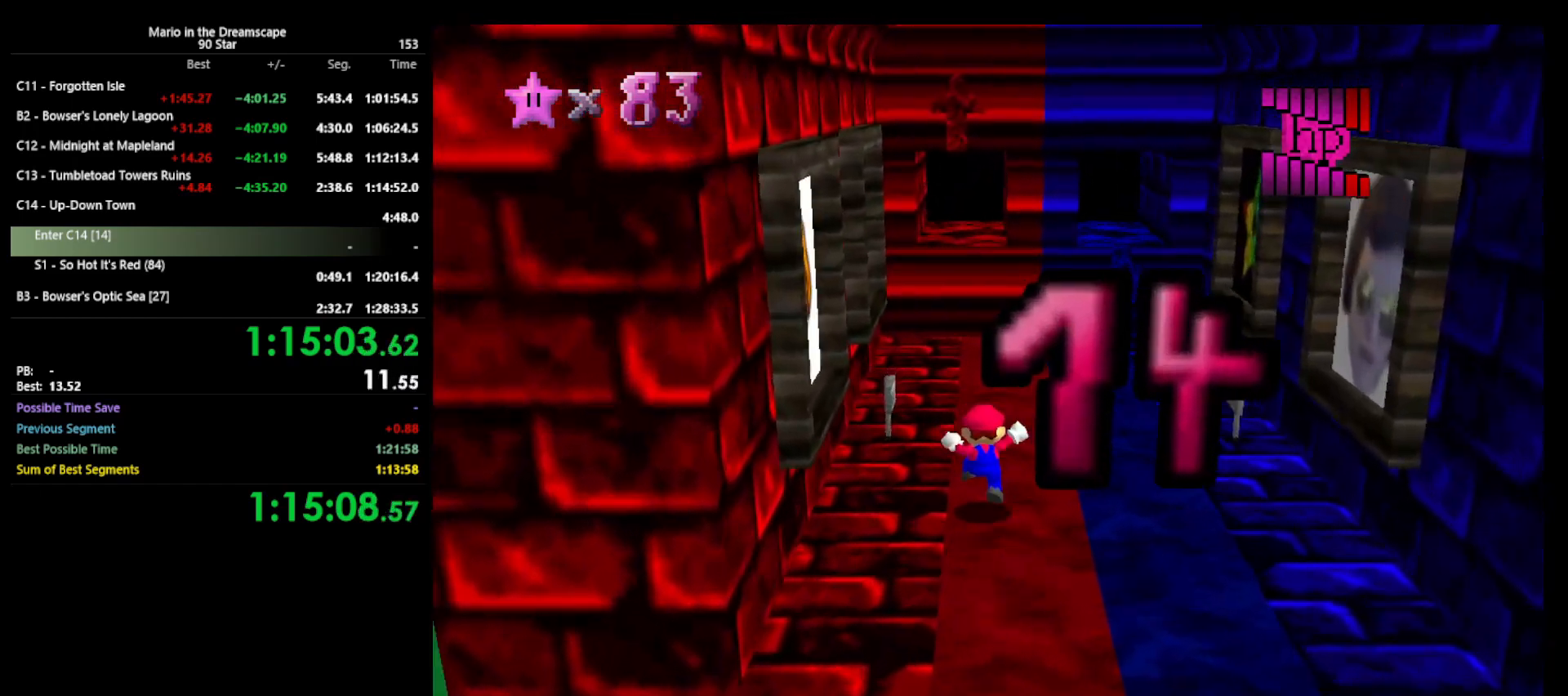
{"buttons": ["A", "Z"], "left_stick": "up", "events": [[167, "Z", "down"], [267, "A", "down"], [333, "A", "up"], [500, "A", "down"]]}
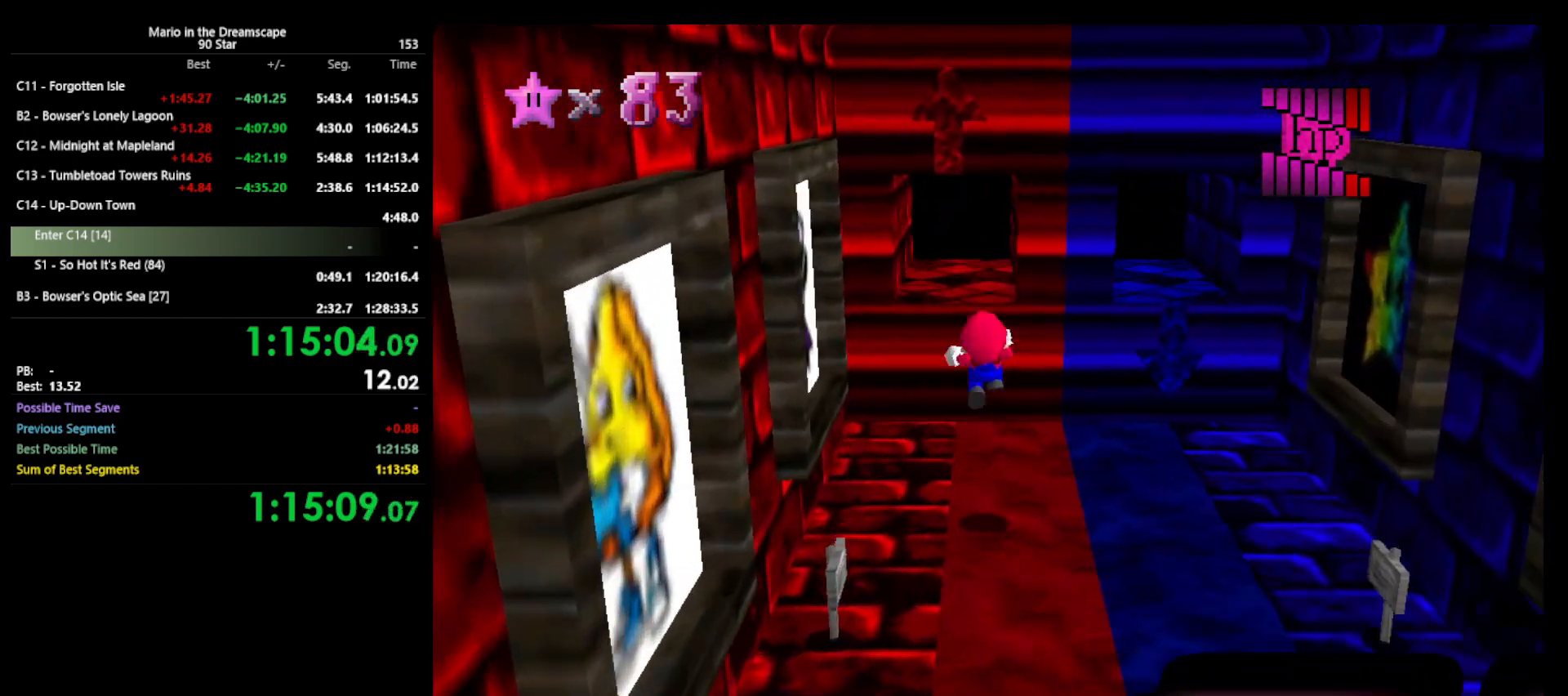
{"buttons": ["A", "Z"], "left_stick": "up", "events": [[67, "A", "up"], [200, "A", "down"], [267, "A", "up"], [333, "A", "down"], [400, "A", "up"], [467, "A", "down"]]}
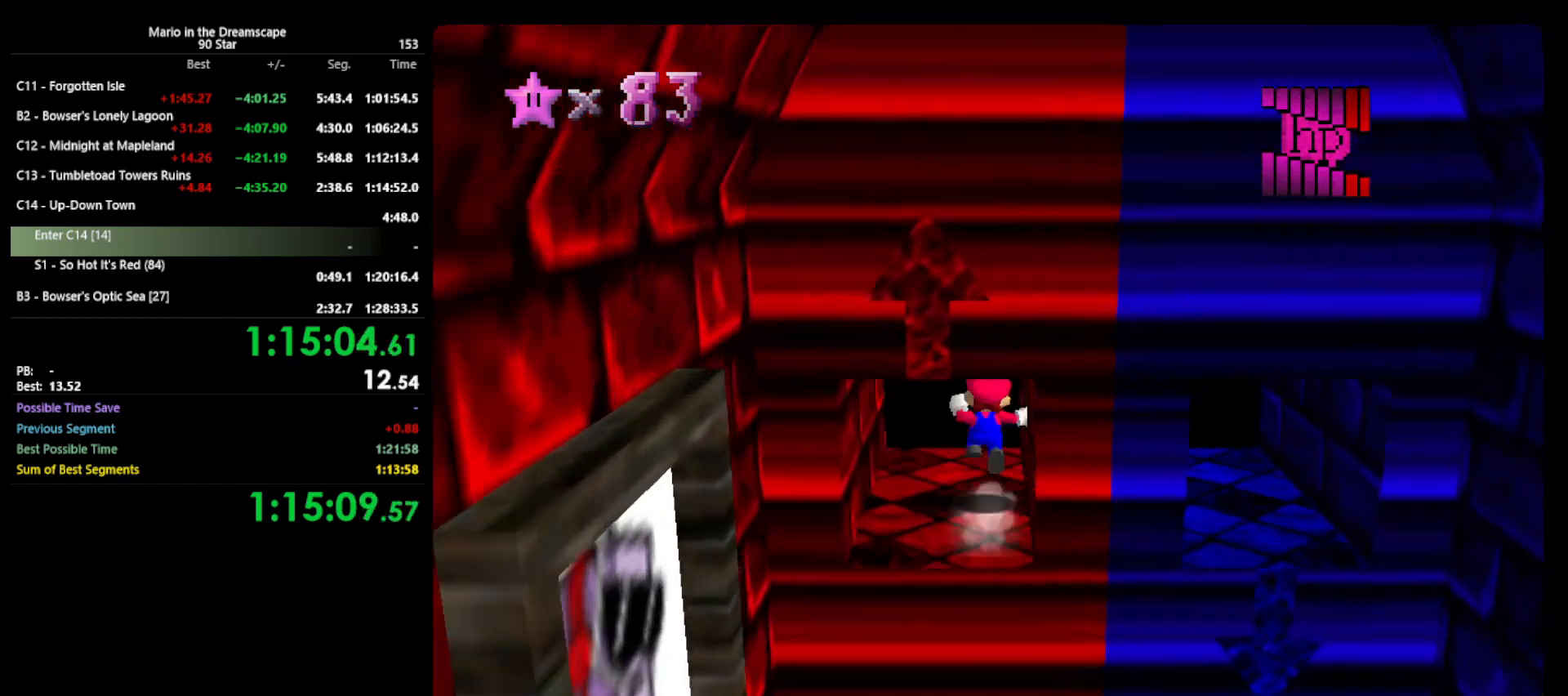
{"buttons": [], "left_stick": "up", "events": [[67, "A", "up"], [100, "A", "down"], [167, "A", "up"], [333, "Z", "up"]]}
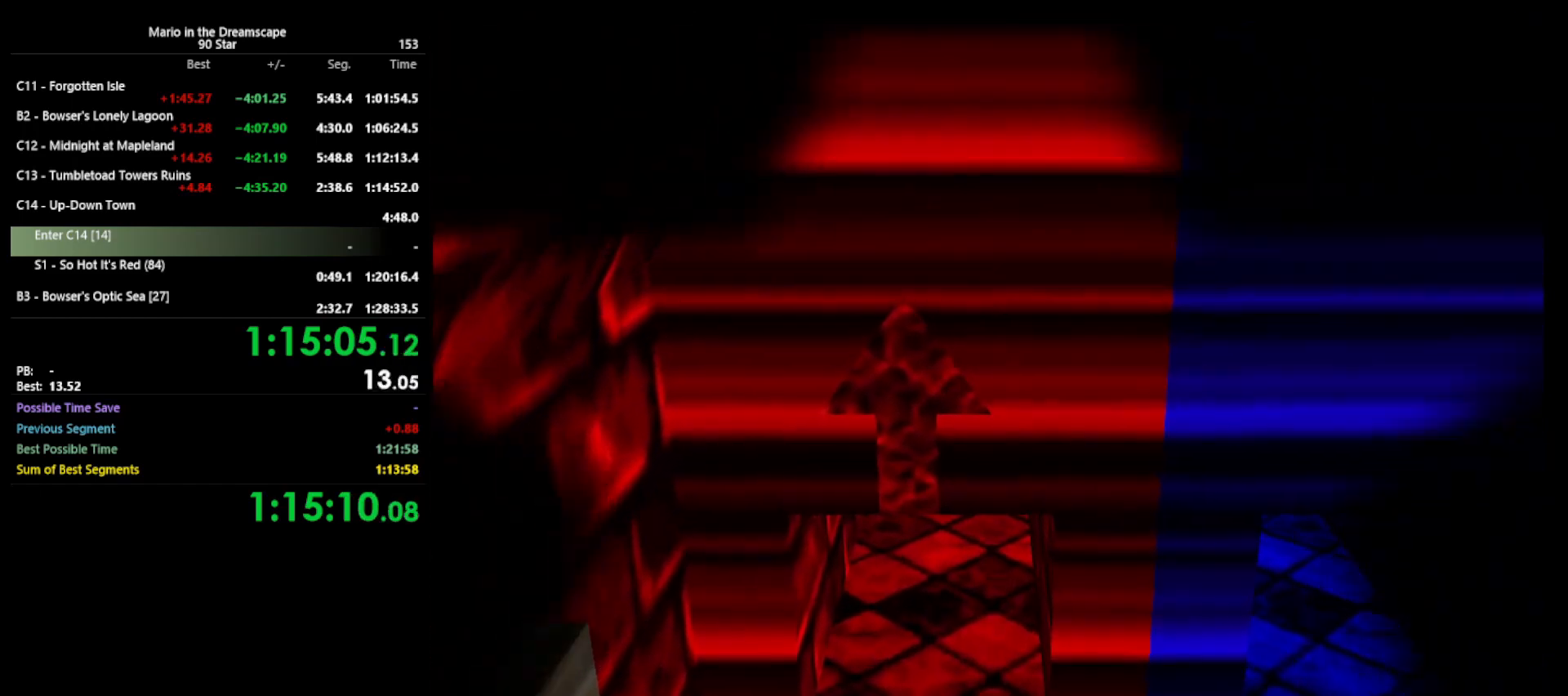
{"buttons": [], "left_stick": "center", "events": [[133, "left_stick", "center"]]}
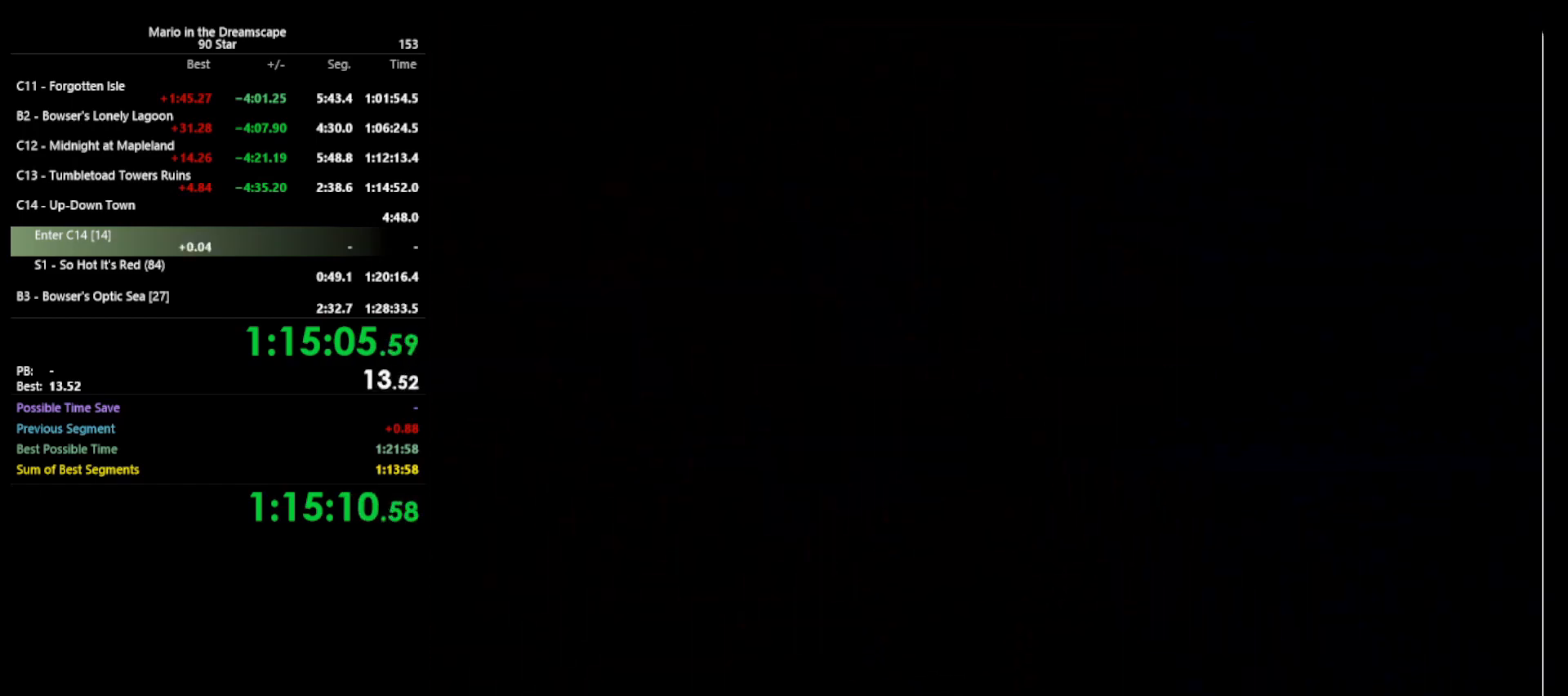
{"buttons": [], "left_stick": "center", "events": []}
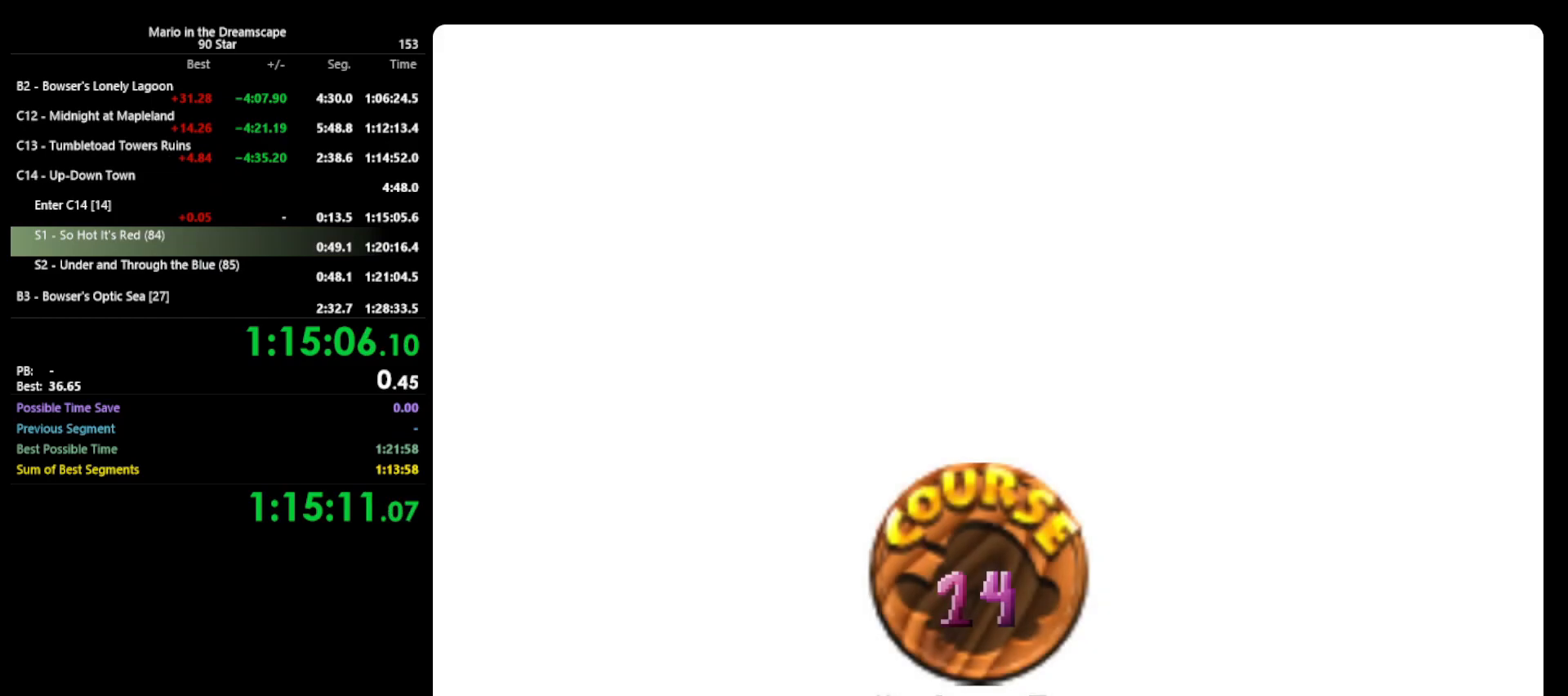
{"buttons": ["A", "START"], "left_stick": "center", "events": [[267, "A", "down"], [267, "START", "down"], [333, "B", "down"], [367, "B", "up"], [400, "A", "up"], [400, "START", "up"], [500, "A", "down"], [500, "START", "down"]]}
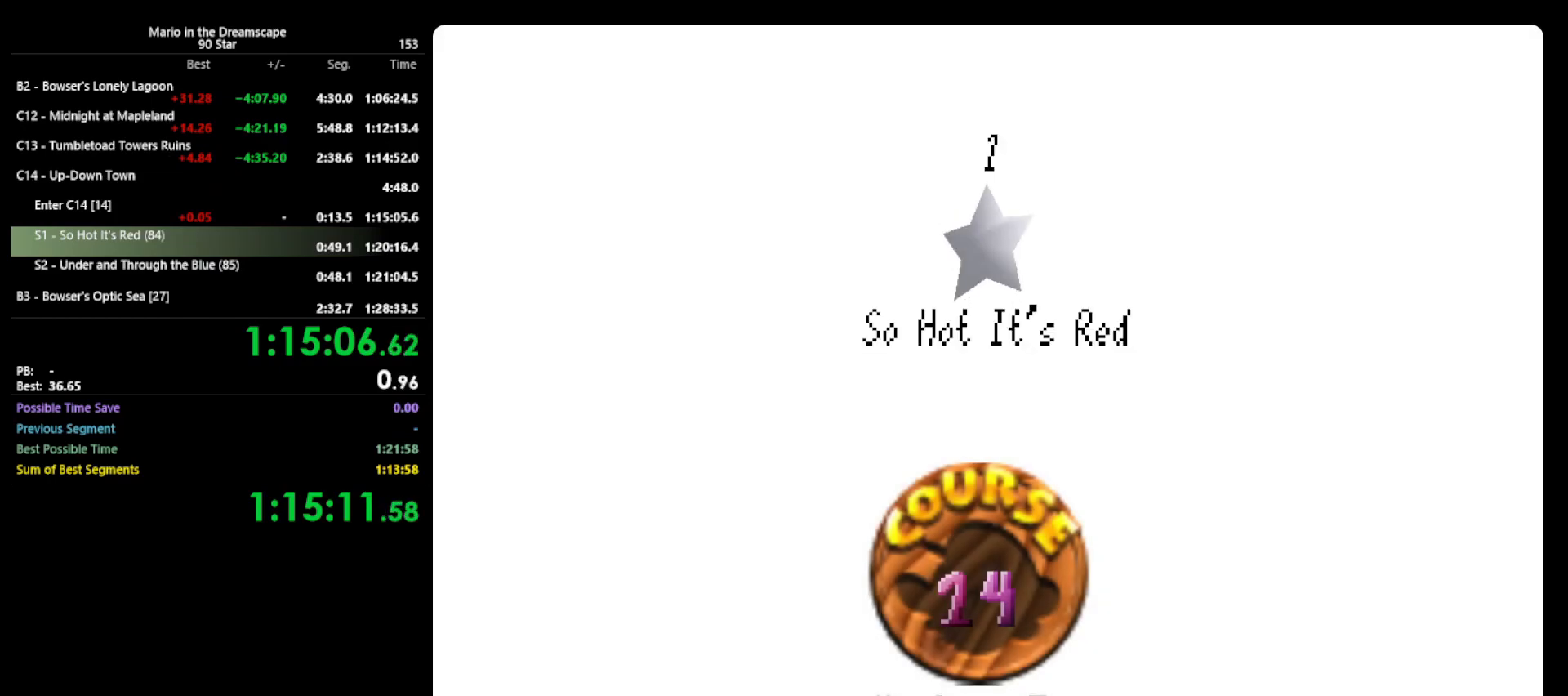
{"buttons": [], "left_stick": "center", "events": [[33, "B", "down"], [67, "A", "up"], [67, "B", "up"], [67, "START", "up"], [167, "A", "down"], [167, "START", "down"], [233, "B", "down"], [267, "A", "up"], [267, "B", "up"], [267, "START", "up"], [367, "A", "down"], [367, "B", "down"], [500, "A", "up"], [500, "B", "up"]]}